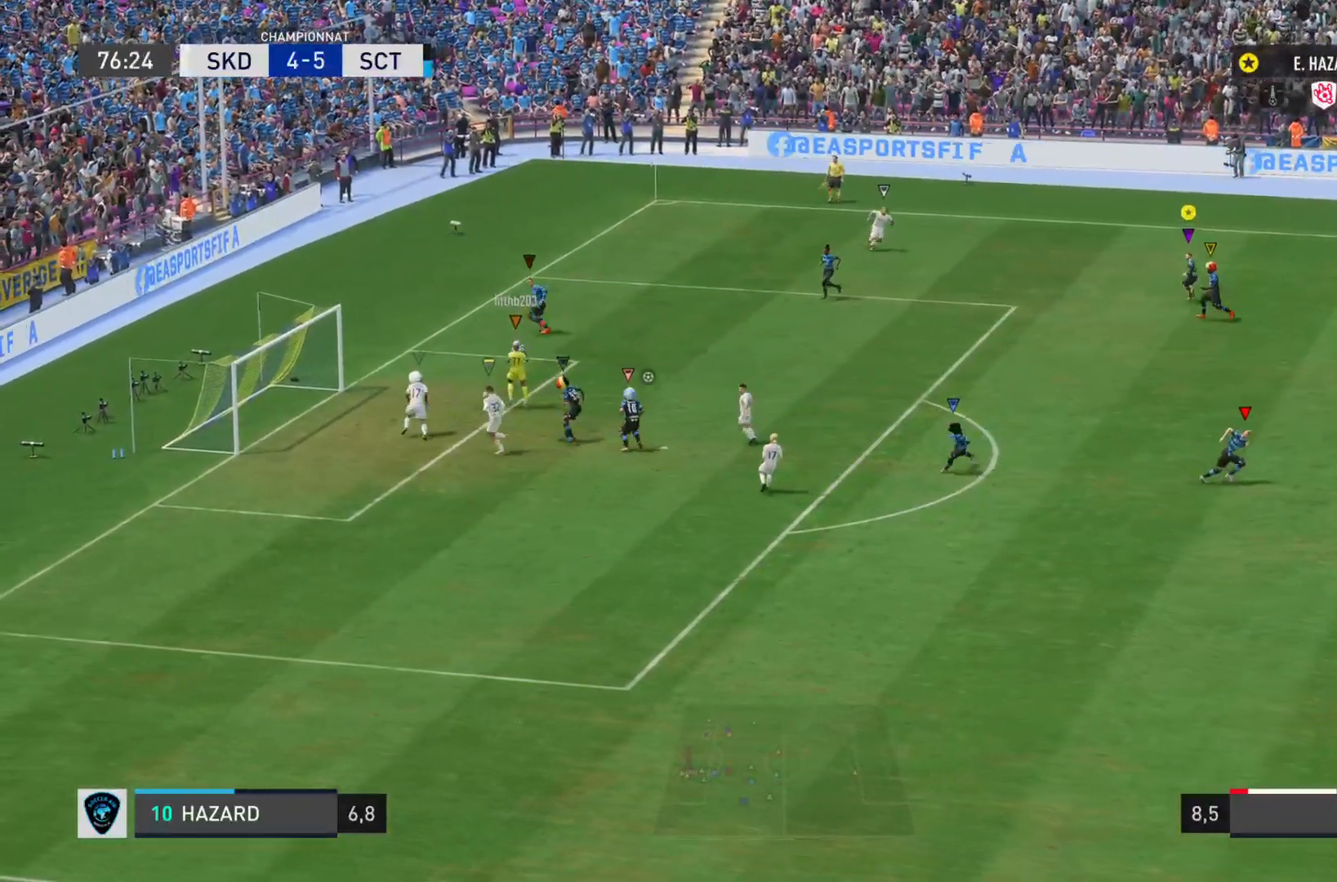
Gameplay with a controller (PlayStation layout); each line is a JSON object with the inputs held at the frame after it. "events" lists button and stick changes between this image and that frame as [ms after this image, input, new state], when the widget could be followed in between. Not read: L3 R3.
{"buttons": [], "left_stick": "center", "right_stick": "center", "events": [[201, "L1", "down"], [234, "left_stick", "down"], [451, "left_stick", "center"], [468, "L1", "up"]]}
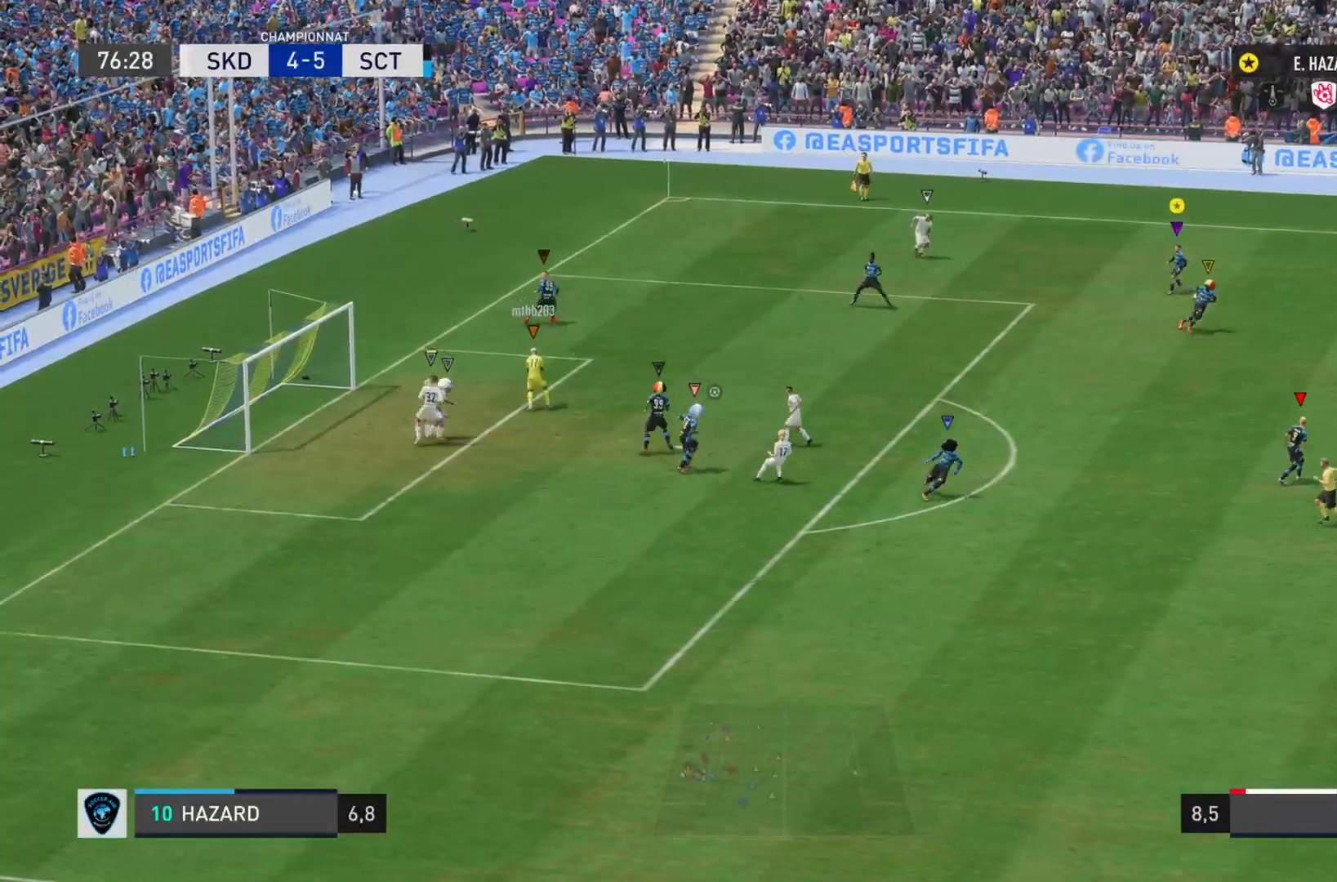
{"buttons": ["L2"], "left_stick": "down-right", "right_stick": "center", "events": [[183, "left_stick", "down-right"], [250, "L2", "down"]]}
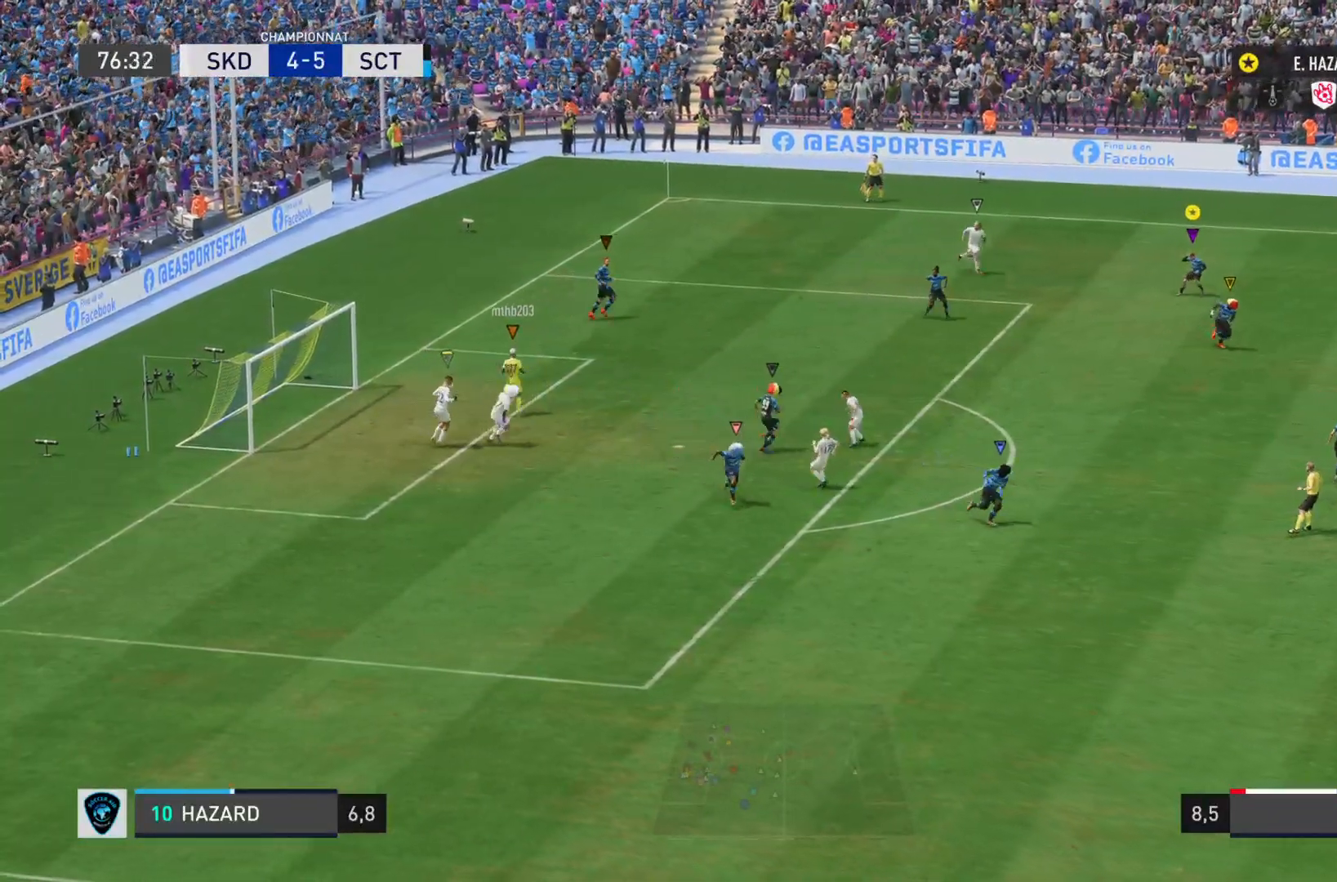
{"buttons": ["L2"], "left_stick": "down-right", "right_stick": "center", "events": []}
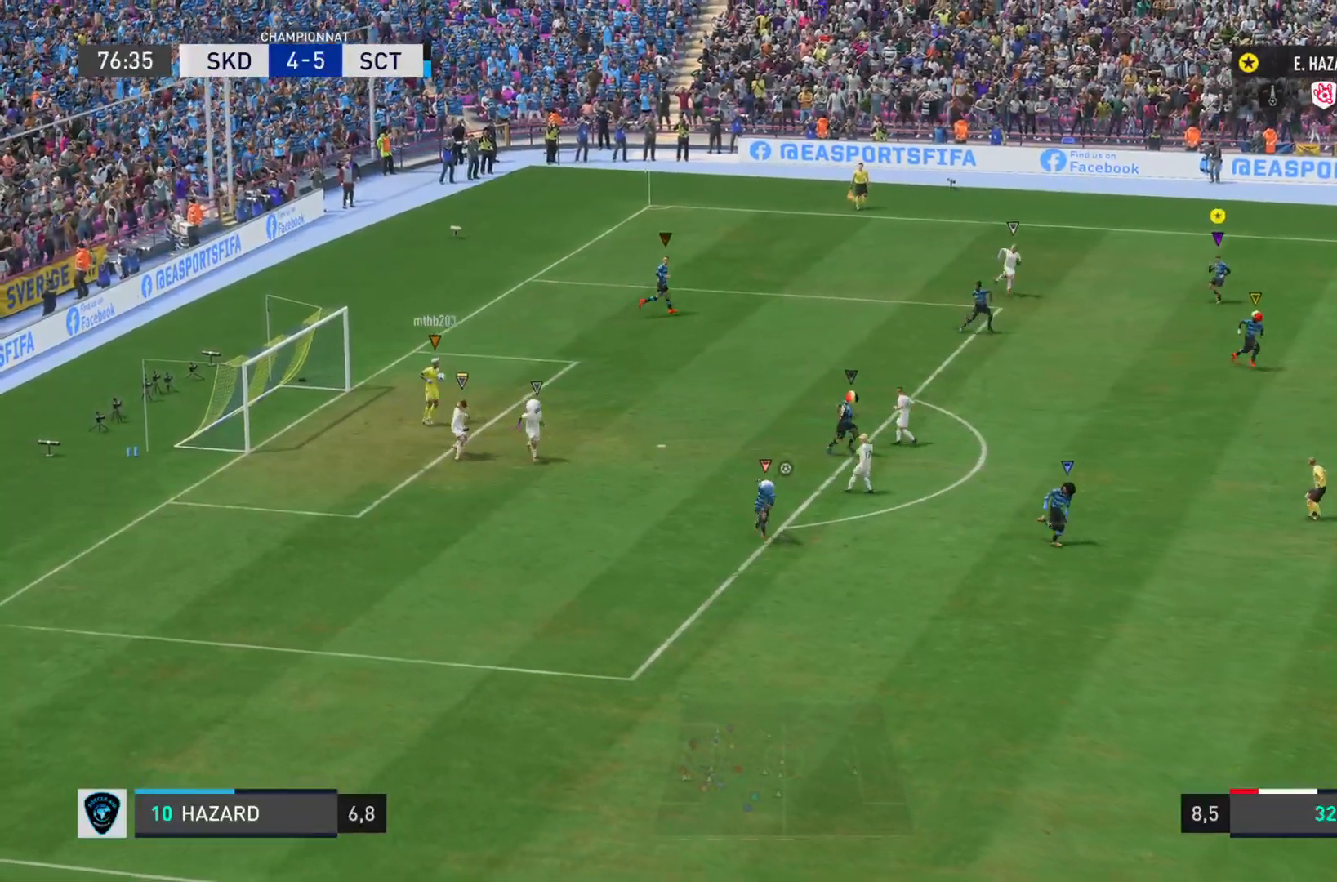
{"buttons": ["L1"], "left_stick": "center", "right_stick": "center", "events": [[33, "L2", "up"], [350, "L1", "down"], [500, "left_stick", "center"]]}
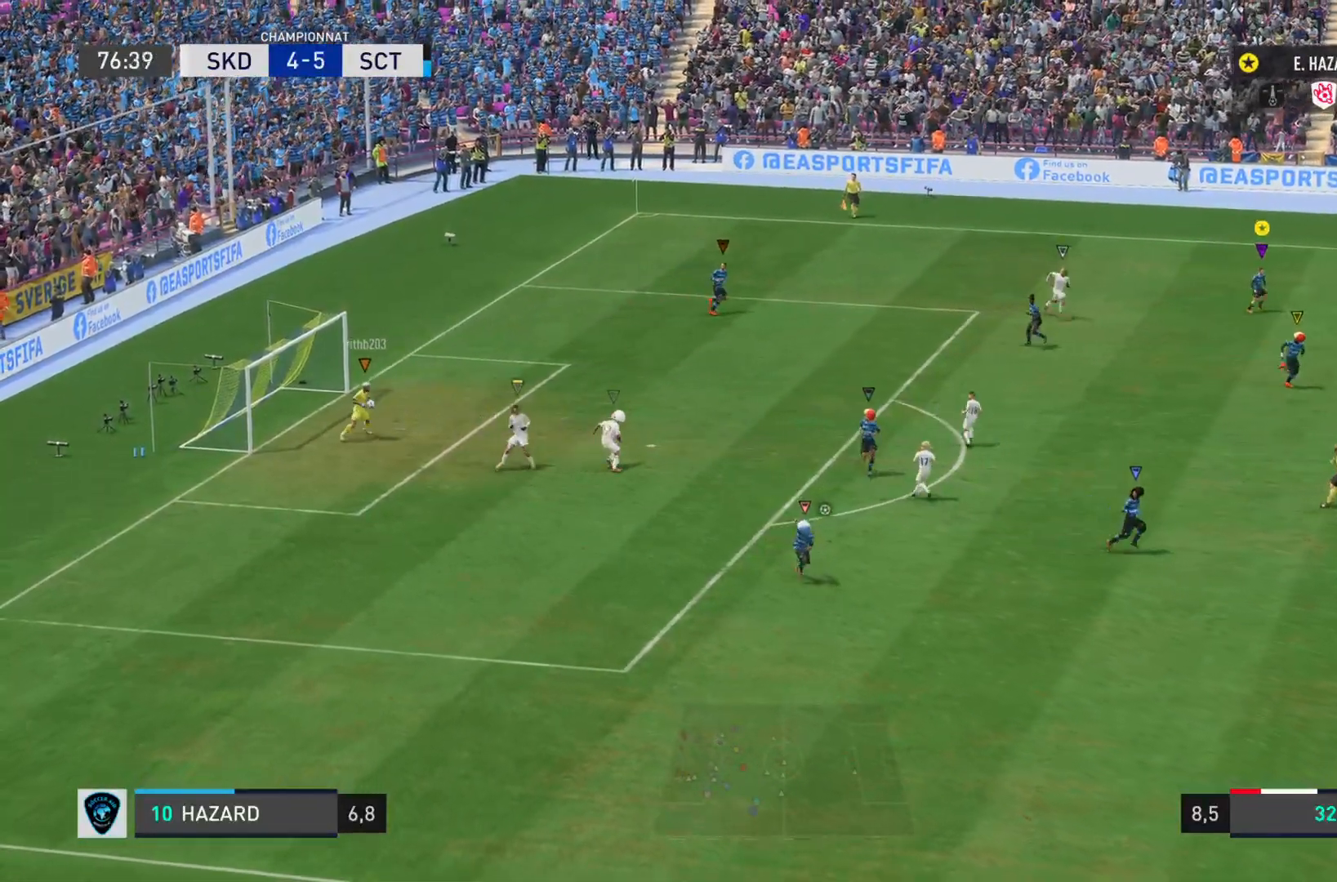
{"buttons": ["L1"], "left_stick": "center", "right_stick": "center", "events": []}
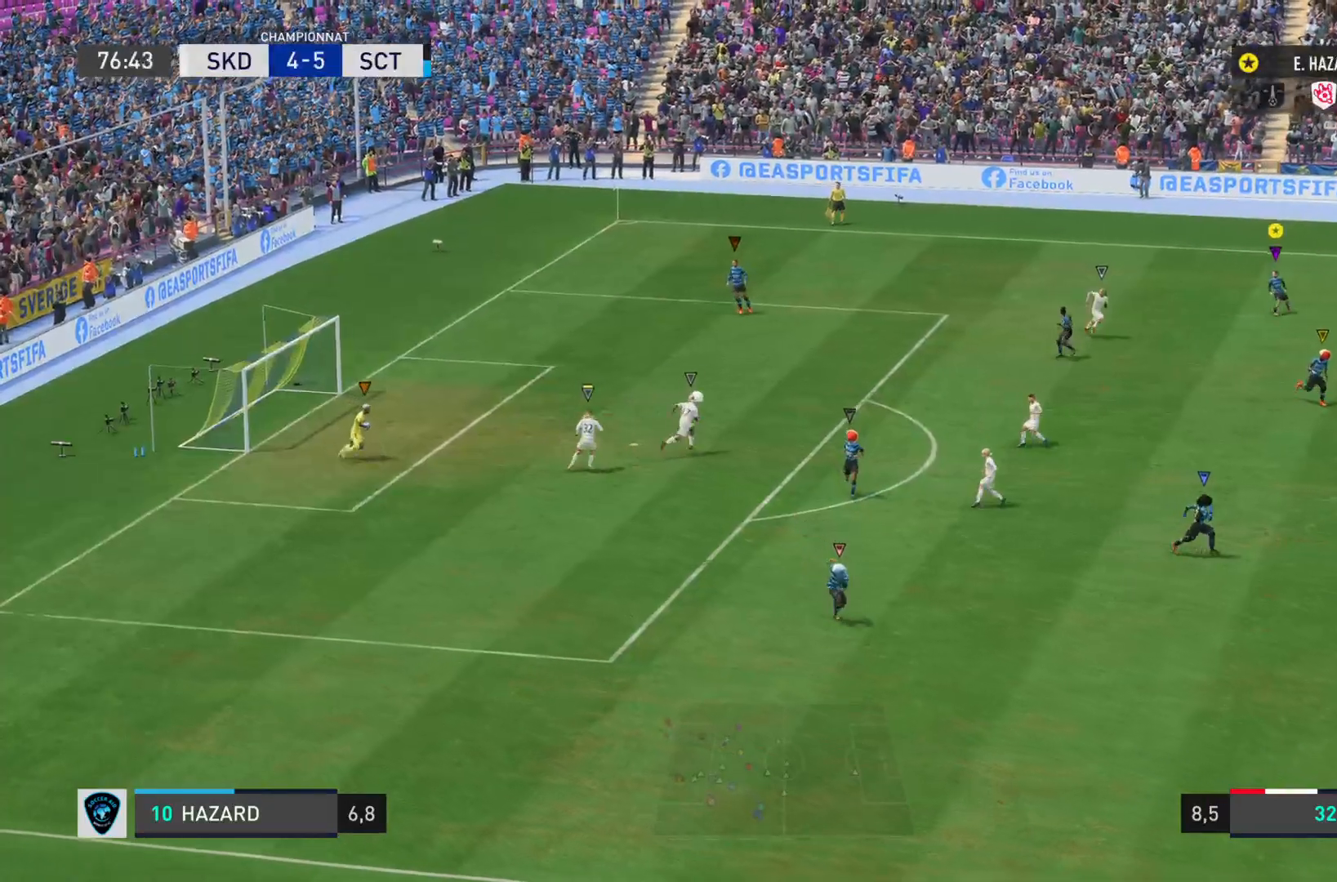
{"buttons": ["L1"], "left_stick": "center", "right_stick": "center", "events": []}
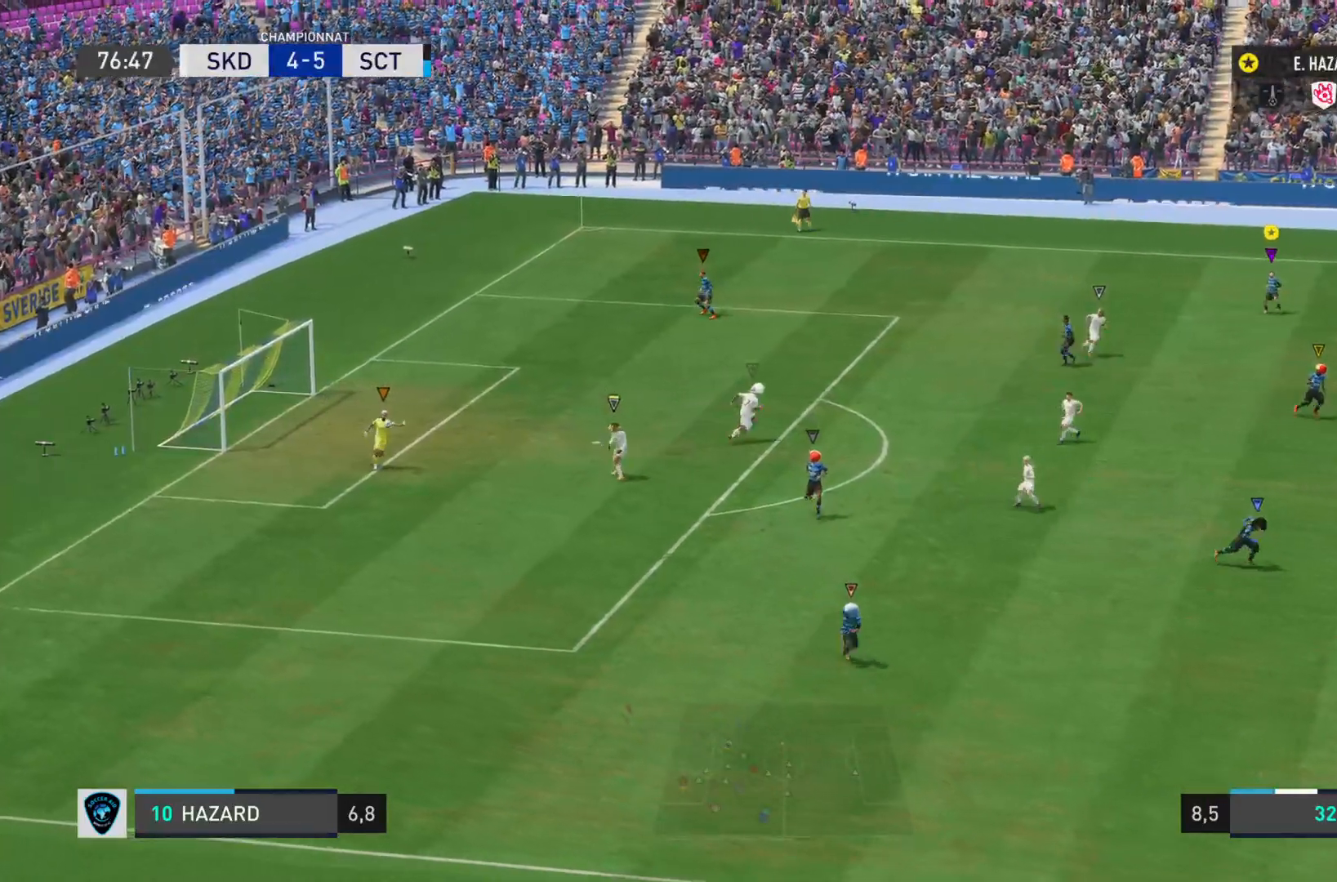
{"buttons": ["L1"], "left_stick": "down-right", "right_stick": "center", "events": [[117, "left_stick", "down-right"], [134, "L1", "up"], [301, "L1", "down"]]}
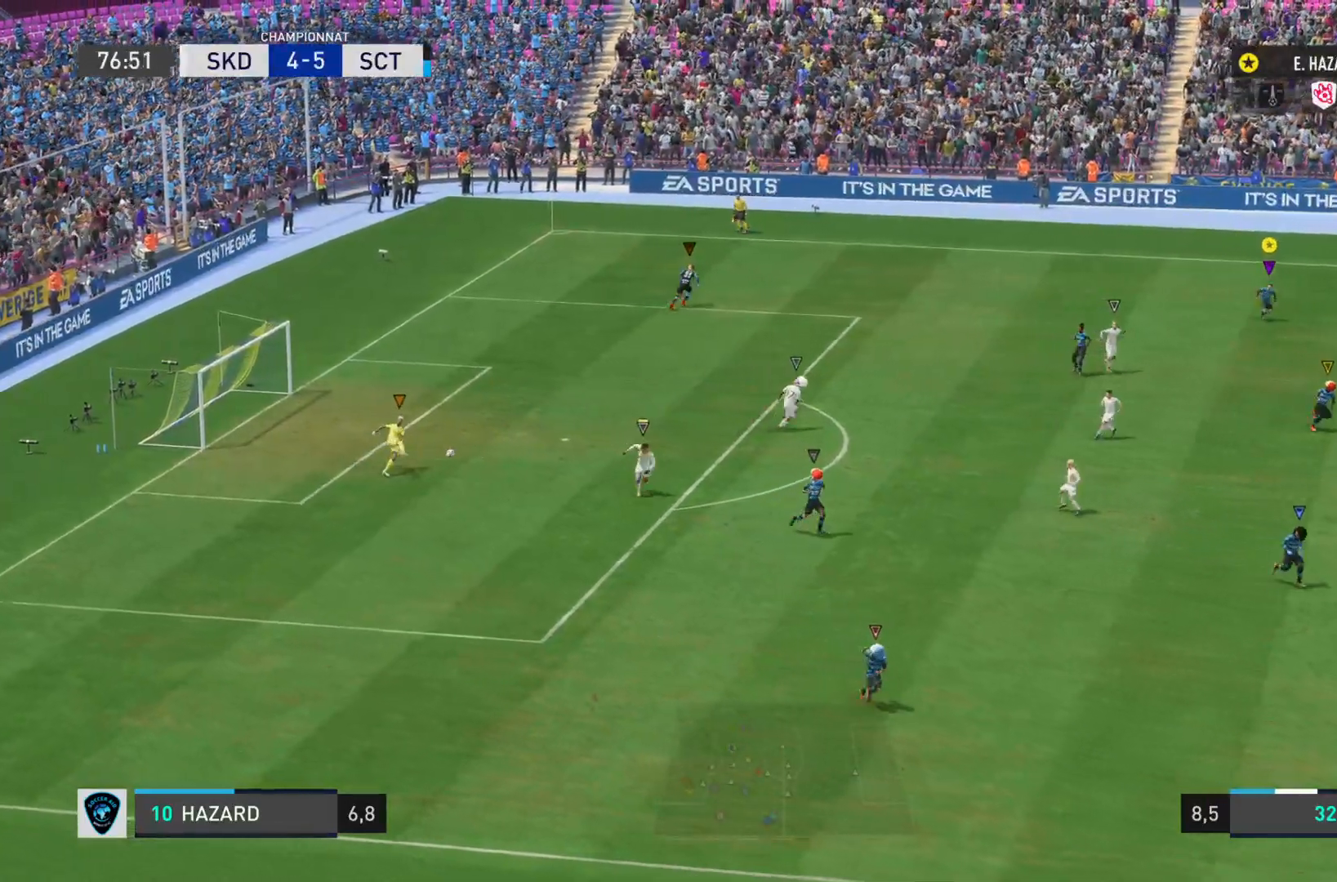
{"buttons": ["R2"], "left_stick": "down-right", "right_stick": "center", "events": [[217, "R2", "down"], [300, "L1", "up"]]}
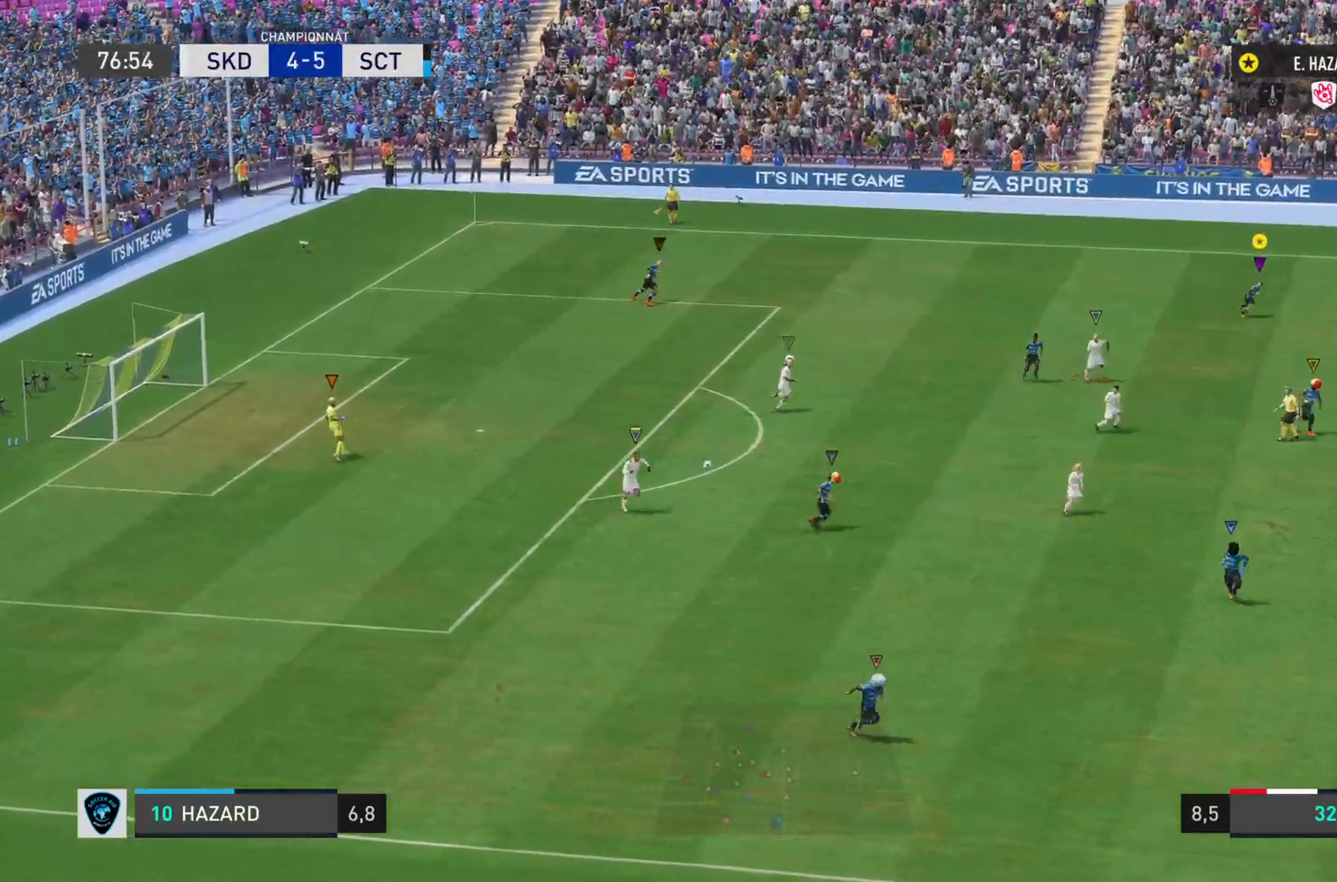
{"buttons": ["L1"], "left_stick": "down-right", "right_stick": "center", "events": [[418, "L1", "down"], [484, "R2", "up"]]}
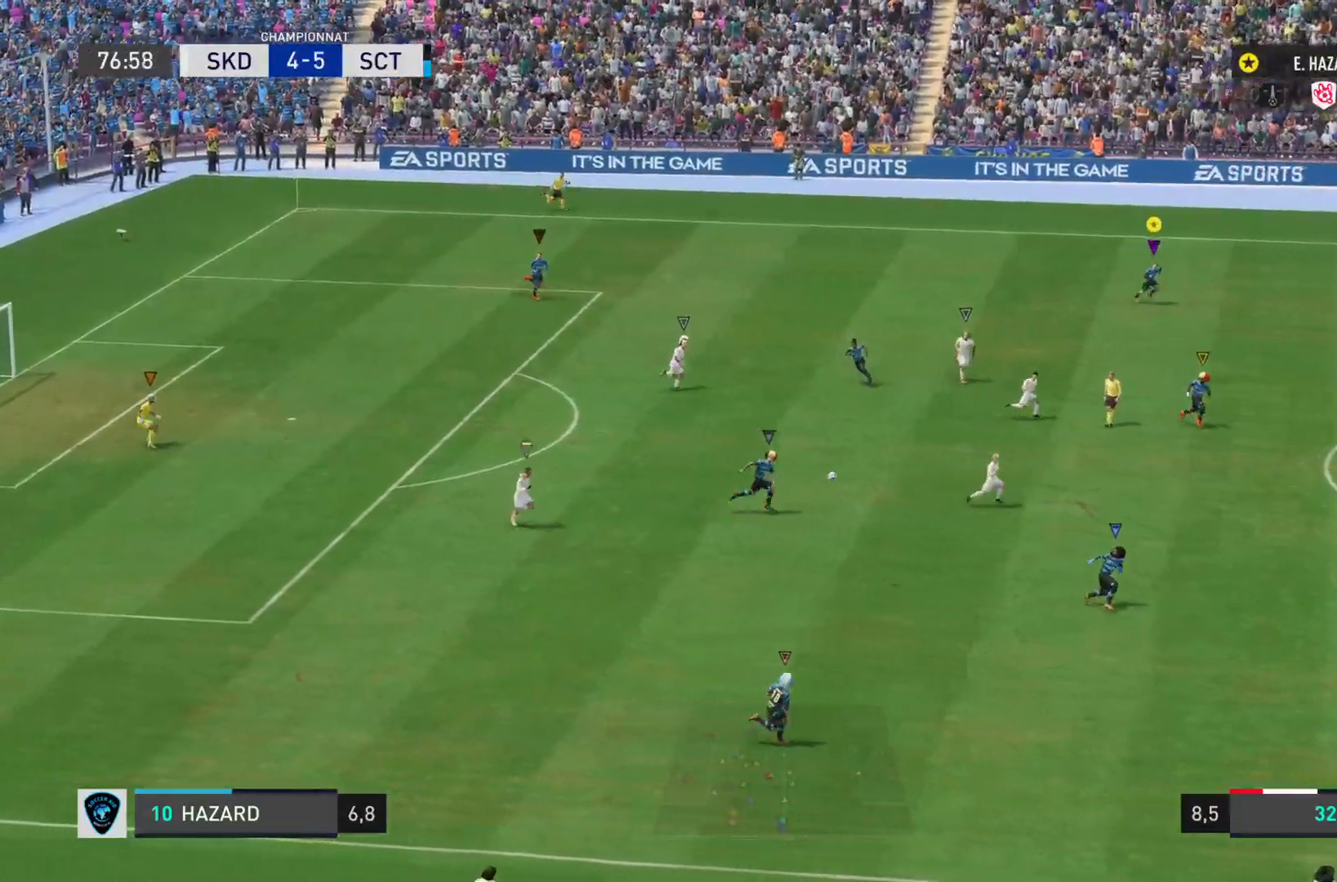
{"buttons": ["L1"], "left_stick": "down-right", "right_stick": "center"}
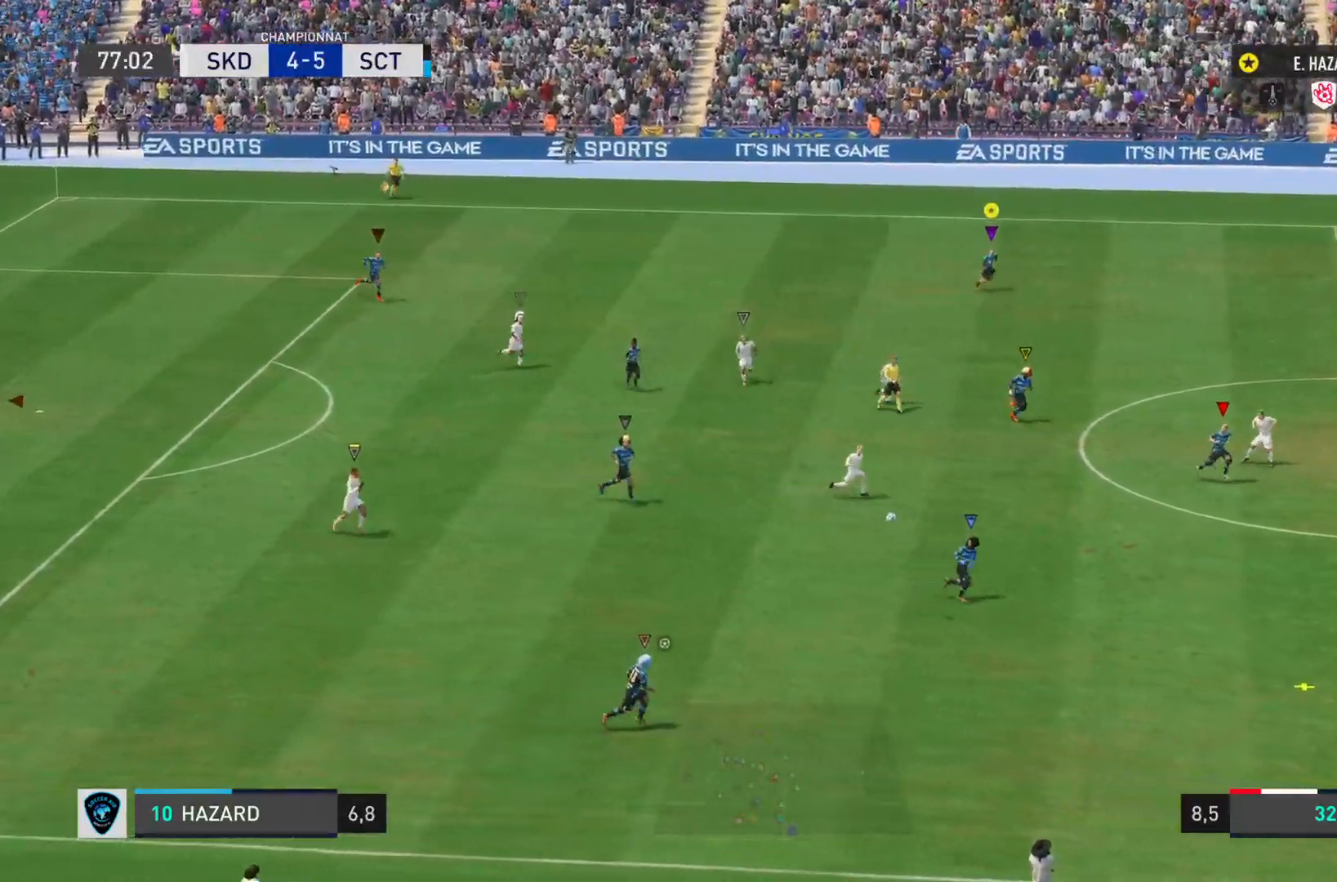
{"buttons": ["L1"], "left_stick": "down-right", "right_stick": "center", "events": []}
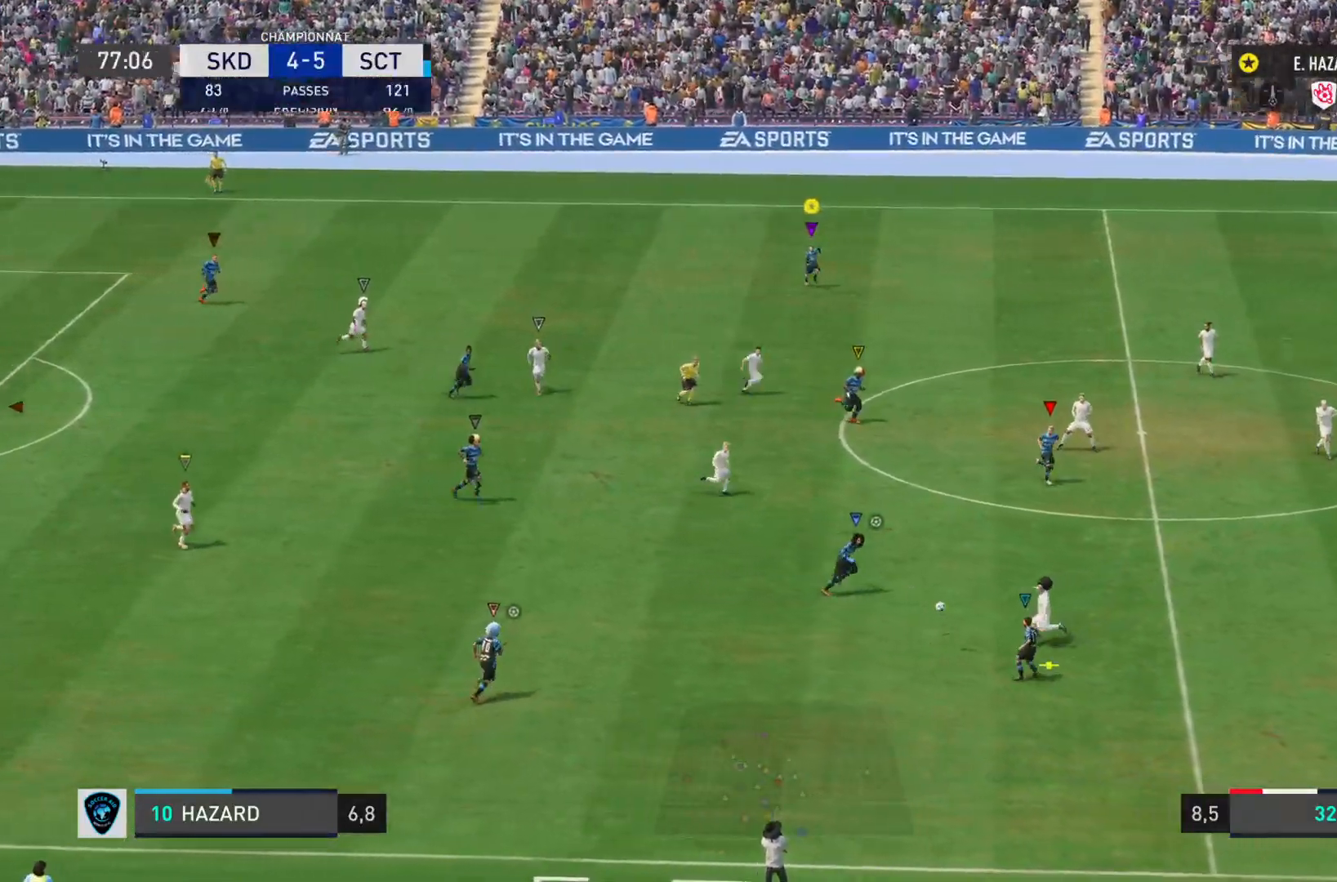
{"buttons": ["L1"], "left_stick": "down-right", "right_stick": "center", "events": []}
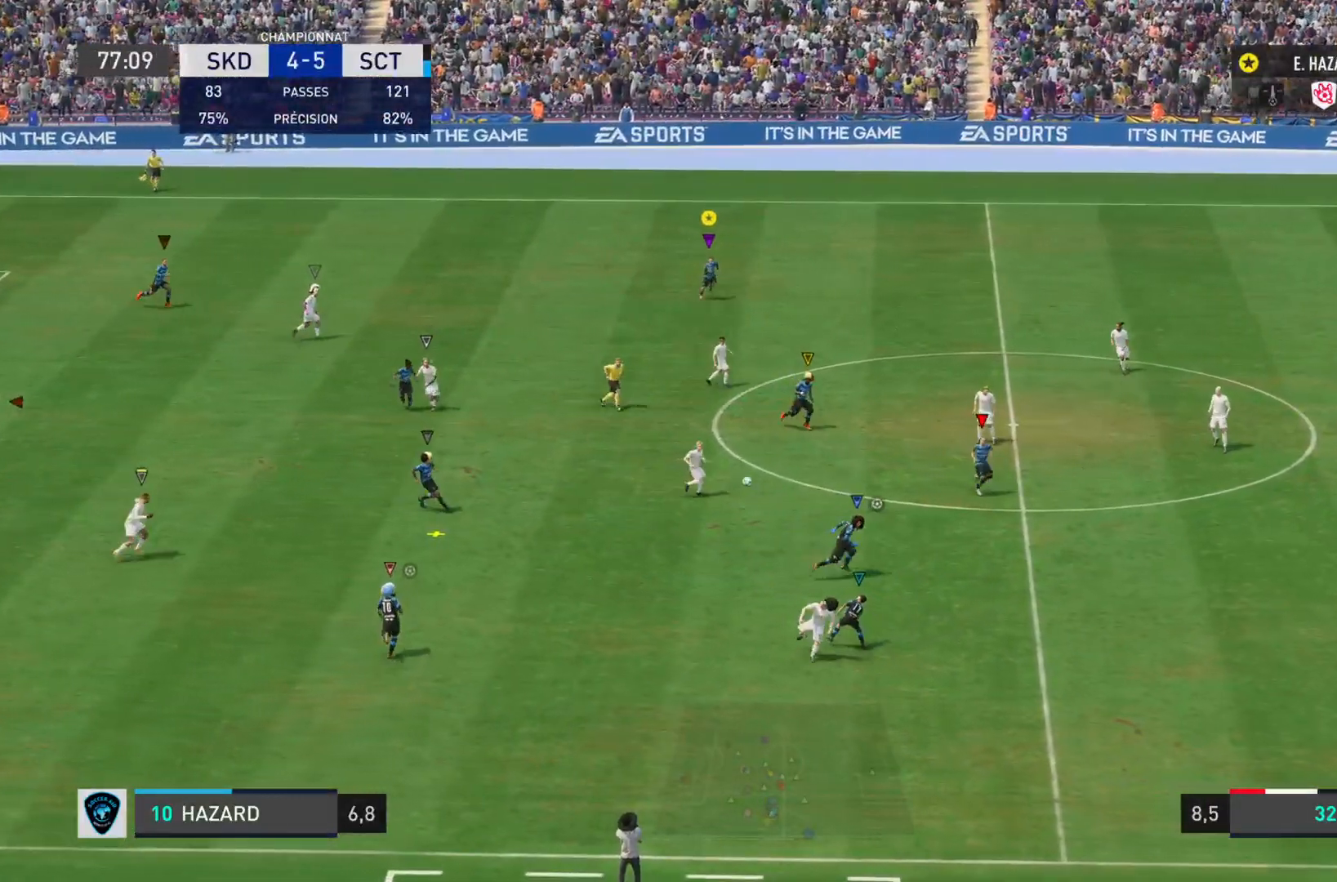
{"buttons": ["L1"], "left_stick": "down-left", "right_stick": "center", "events": [[350, "left_stick", "down"], [484, "left_stick", "down-left"]]}
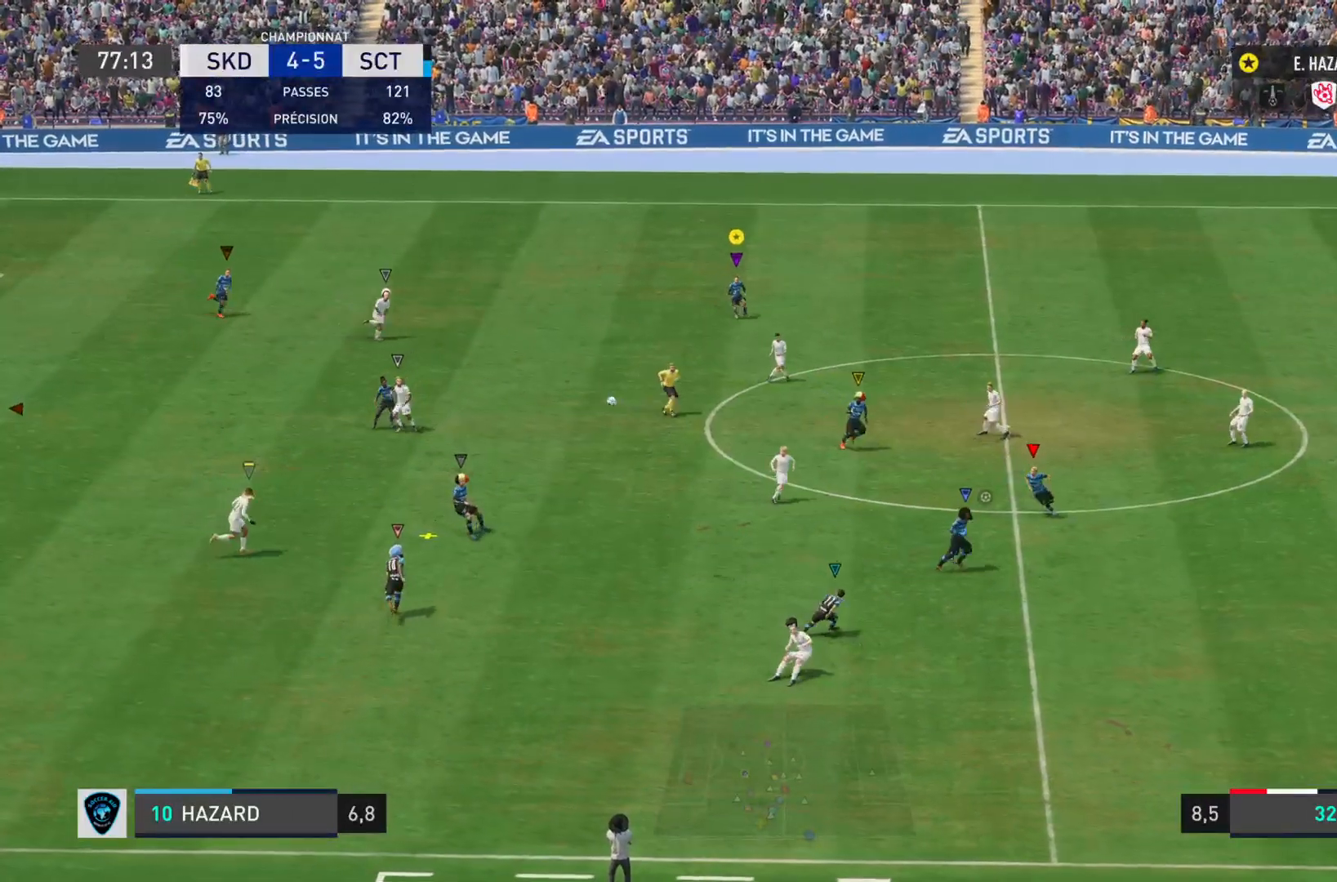
{"buttons": [], "left_stick": "down", "right_stick": "center", "events": [[50, "L1", "up"], [384, "left_stick", "down"]]}
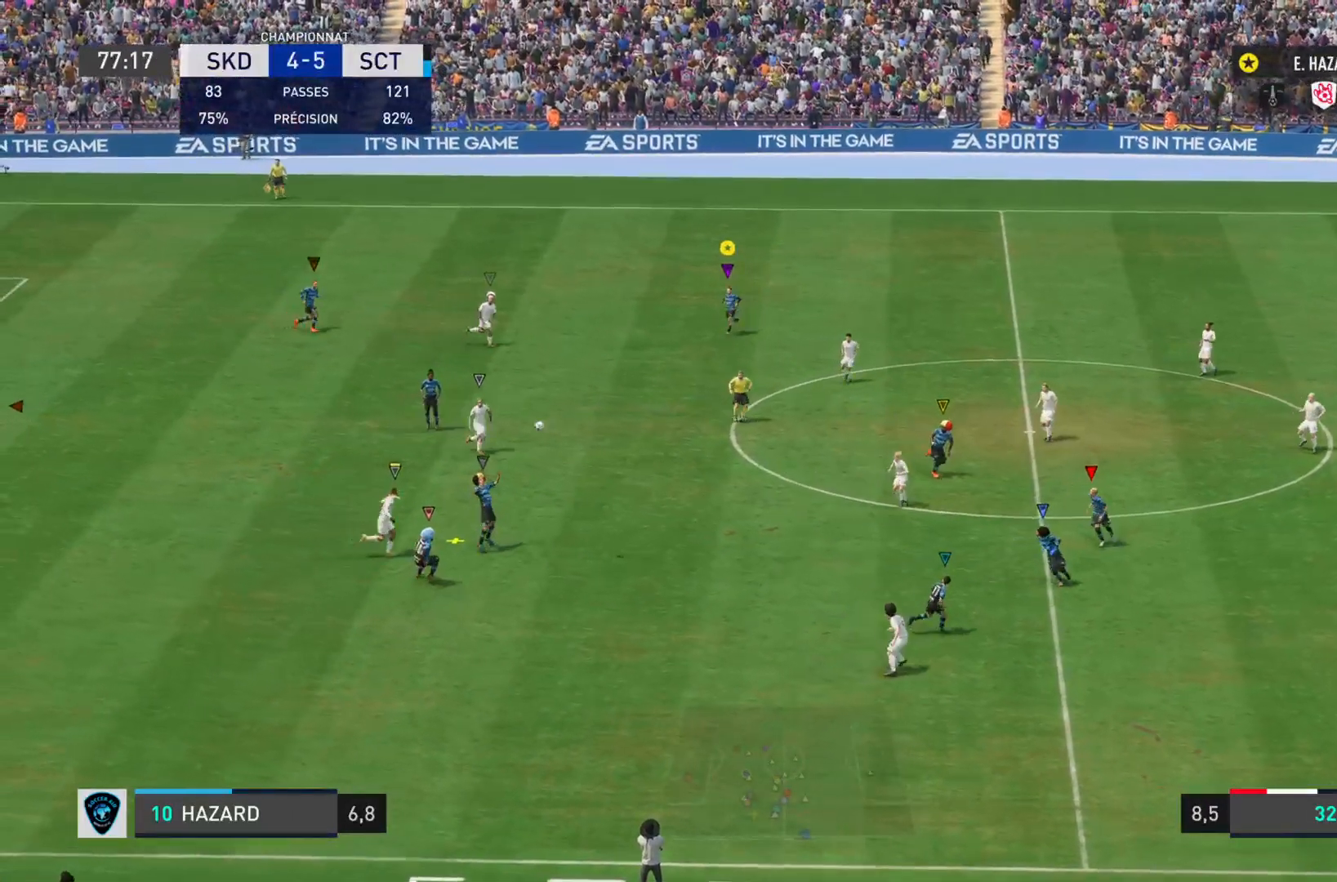
{"buttons": ["L2"], "left_stick": "right", "right_stick": "center", "events": [[50, "L2", "down"], [183, "left_stick", "down-right"], [317, "left_stick", "right"]]}
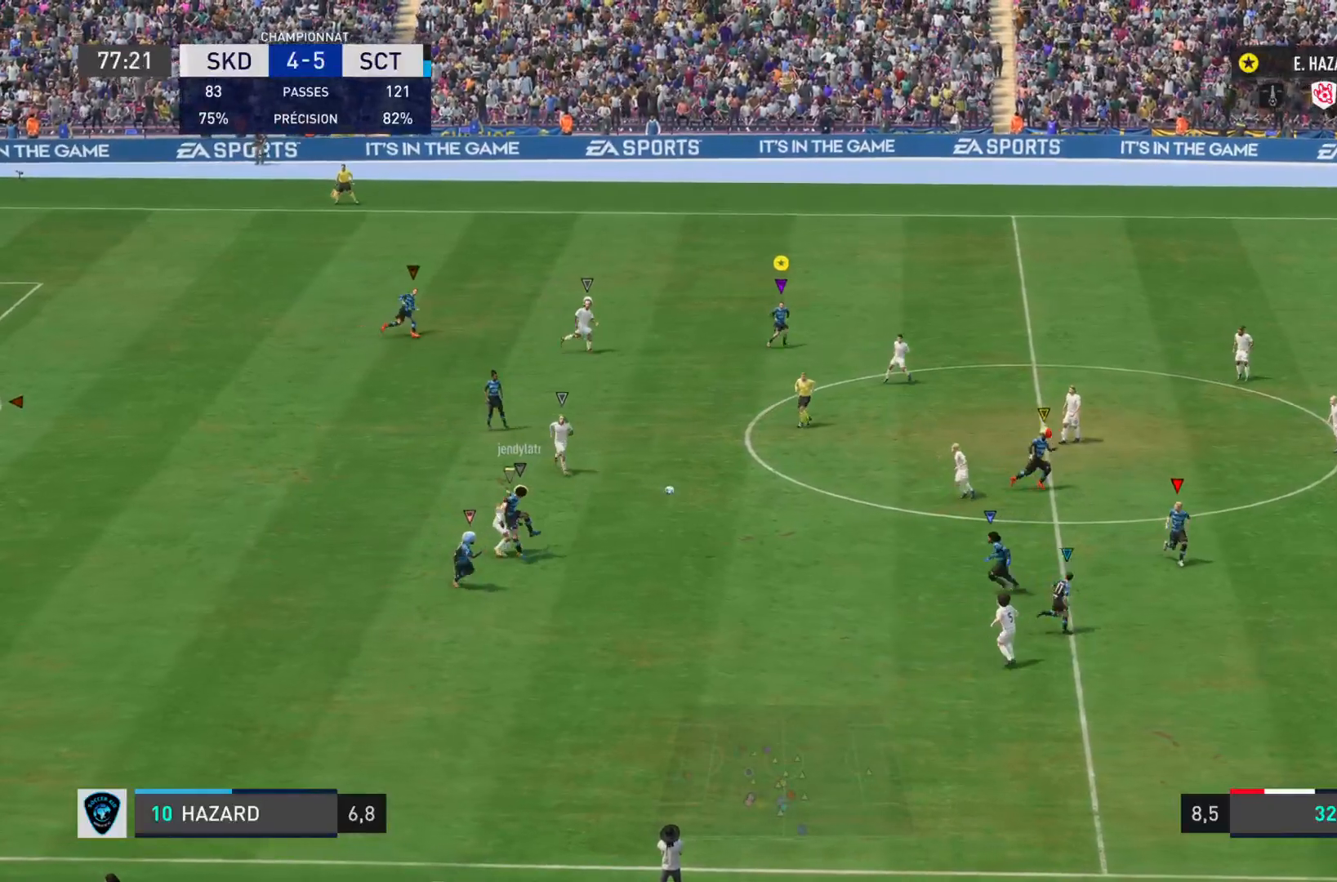
{"buttons": ["L2"], "left_stick": "right", "right_stick": "center", "events": []}
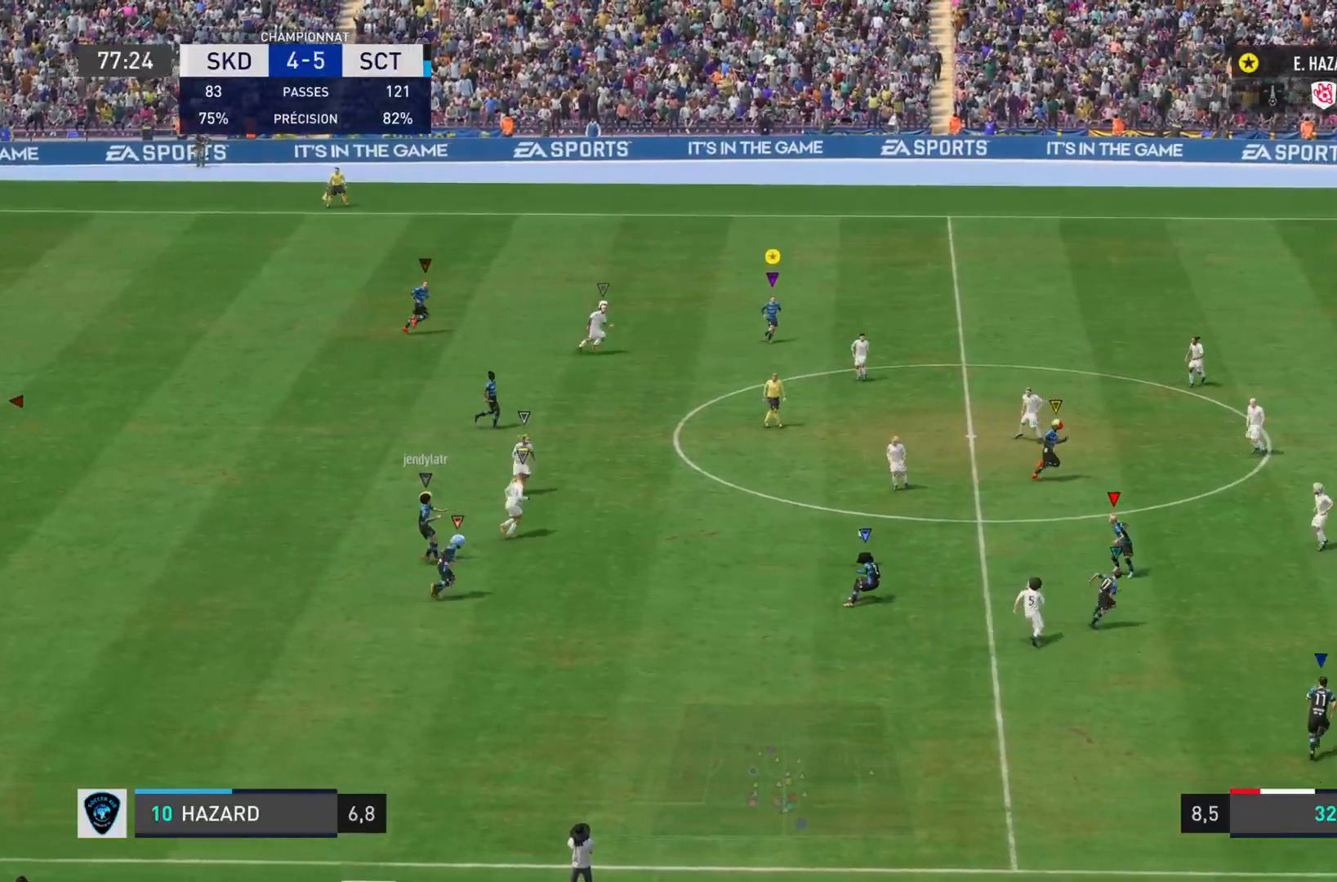
{"buttons": ["R2"], "left_stick": "right", "right_stick": "center", "events": [[217, "L2", "up"], [317, "R2", "down"]]}
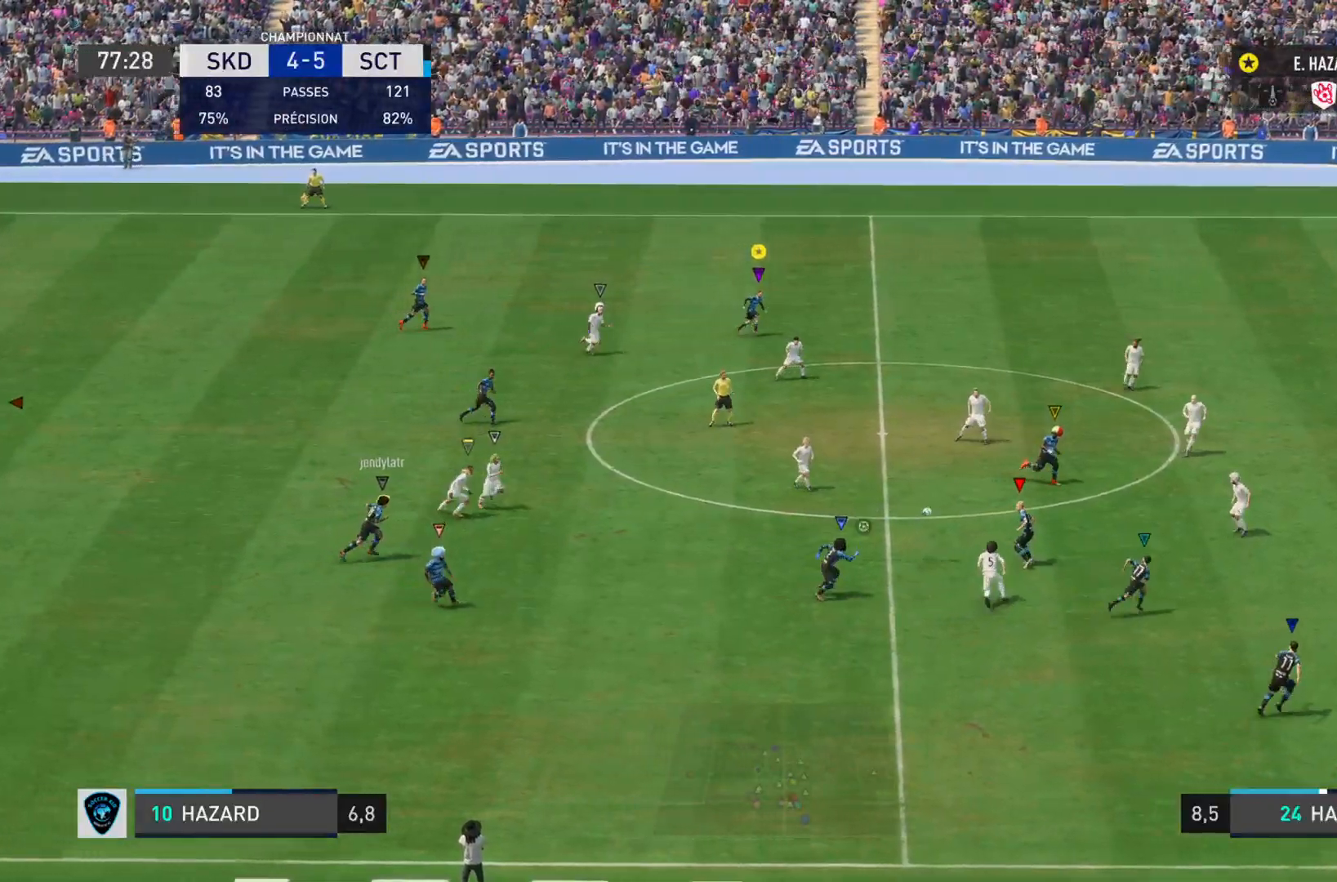
{"buttons": ["R2"], "left_stick": "right", "right_stick": "center", "events": []}
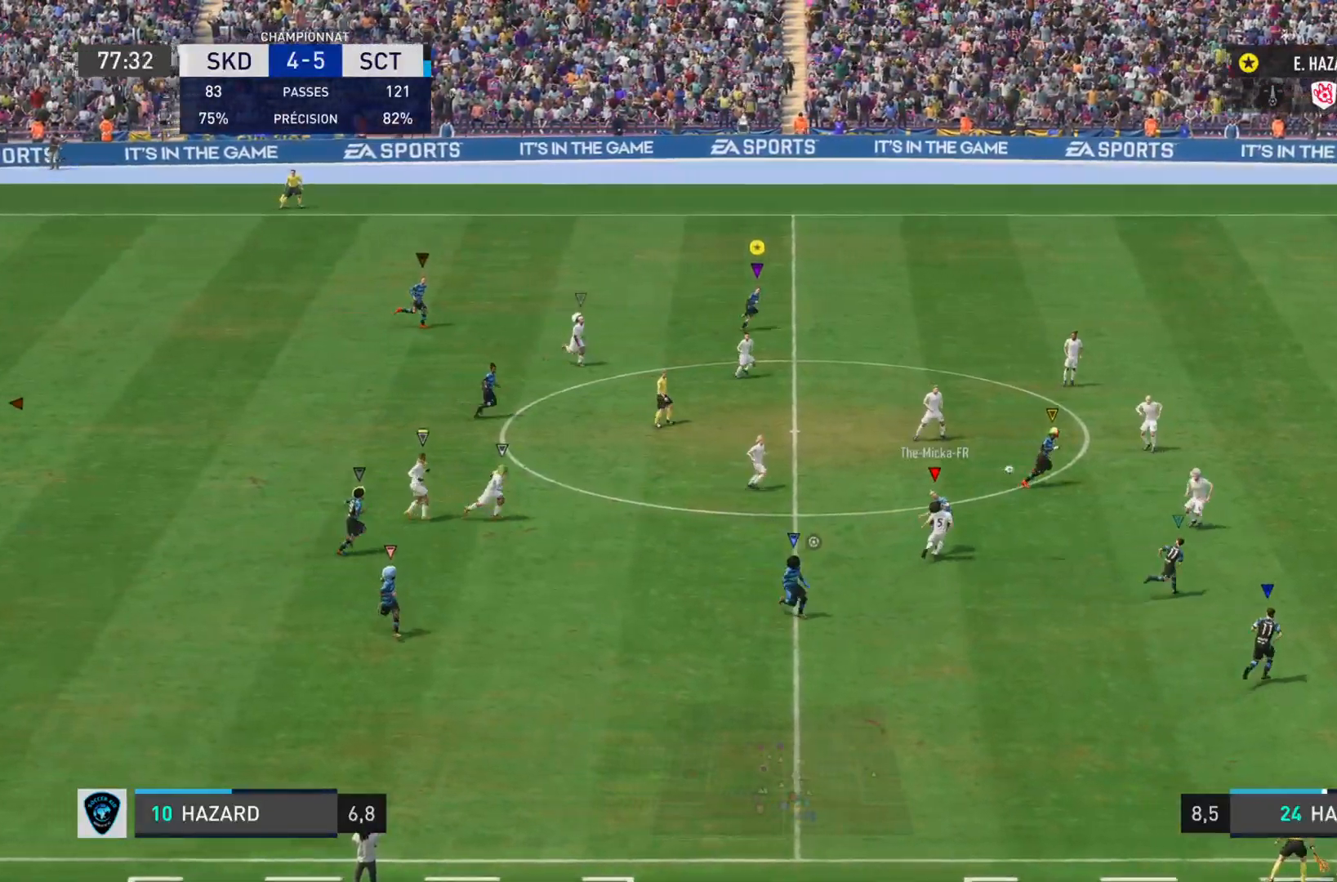
{"buttons": ["R2"], "left_stick": "right", "right_stick": "center", "events": [[367, "R2", "up"], [484, "R2", "down"]]}
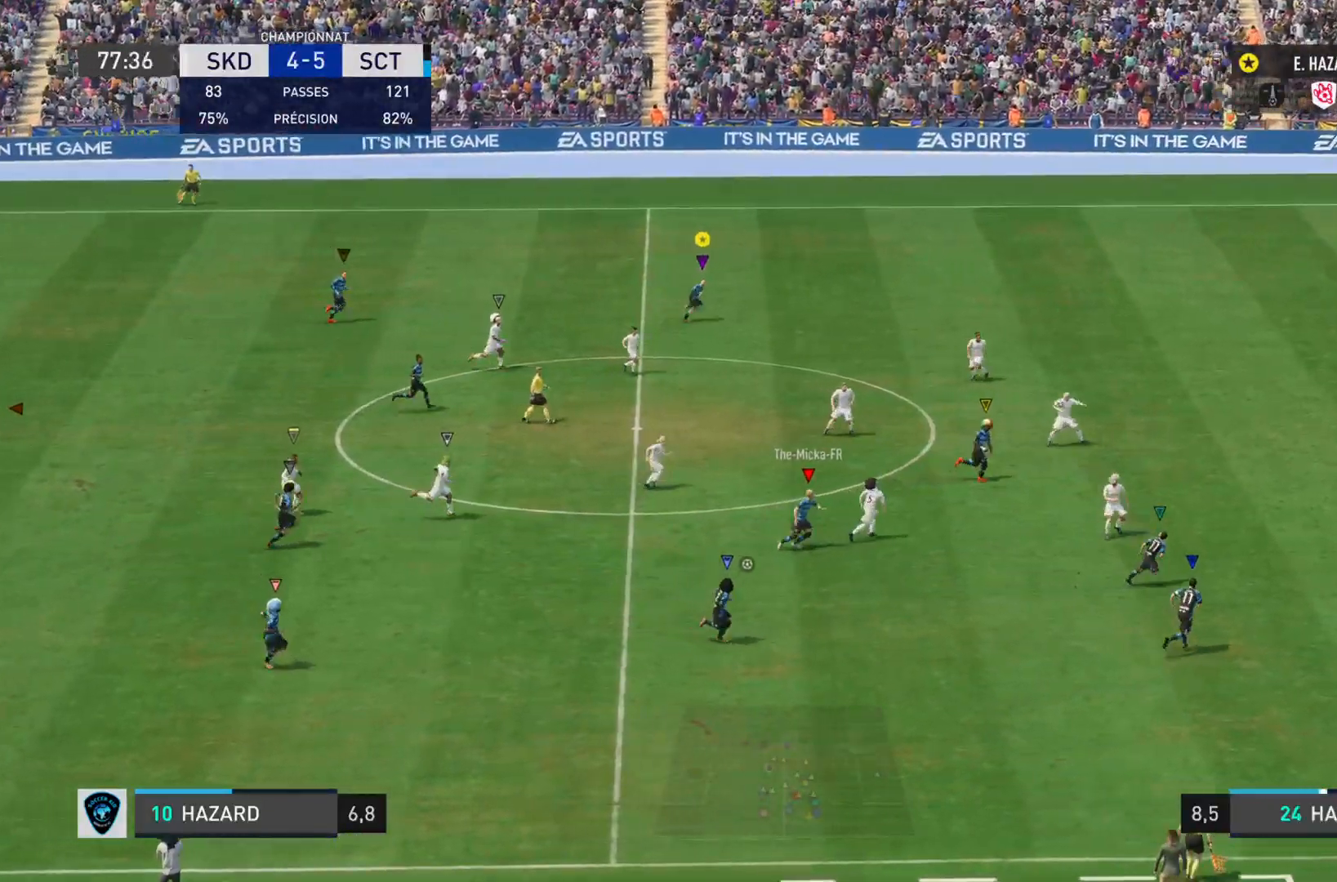
{"buttons": ["R2"], "left_stick": "right", "right_stick": "down-right", "events": [[417, "right_stick", "down-right"]]}
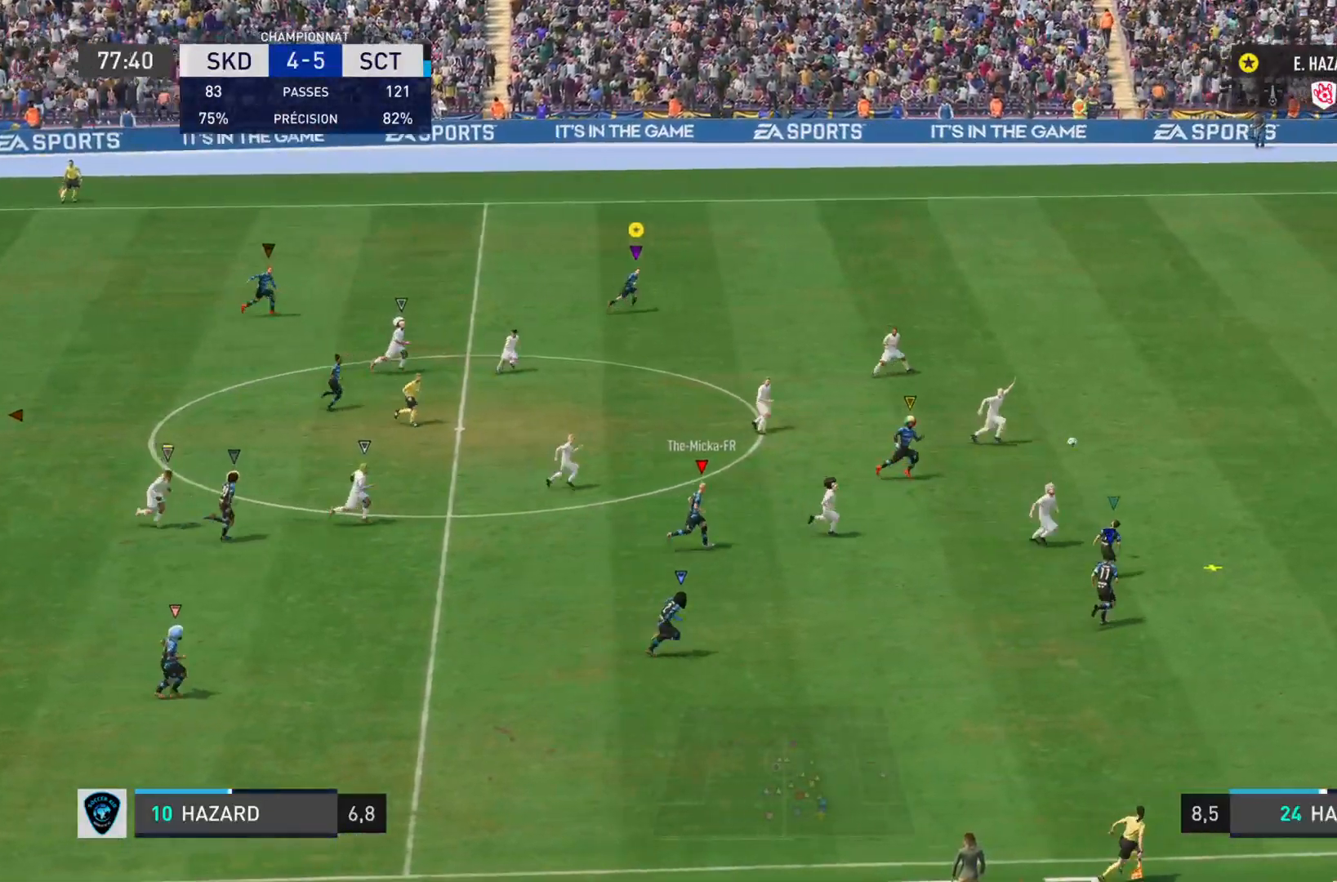
{"buttons": ["R2"], "left_stick": "right", "right_stick": "down-right", "events": []}
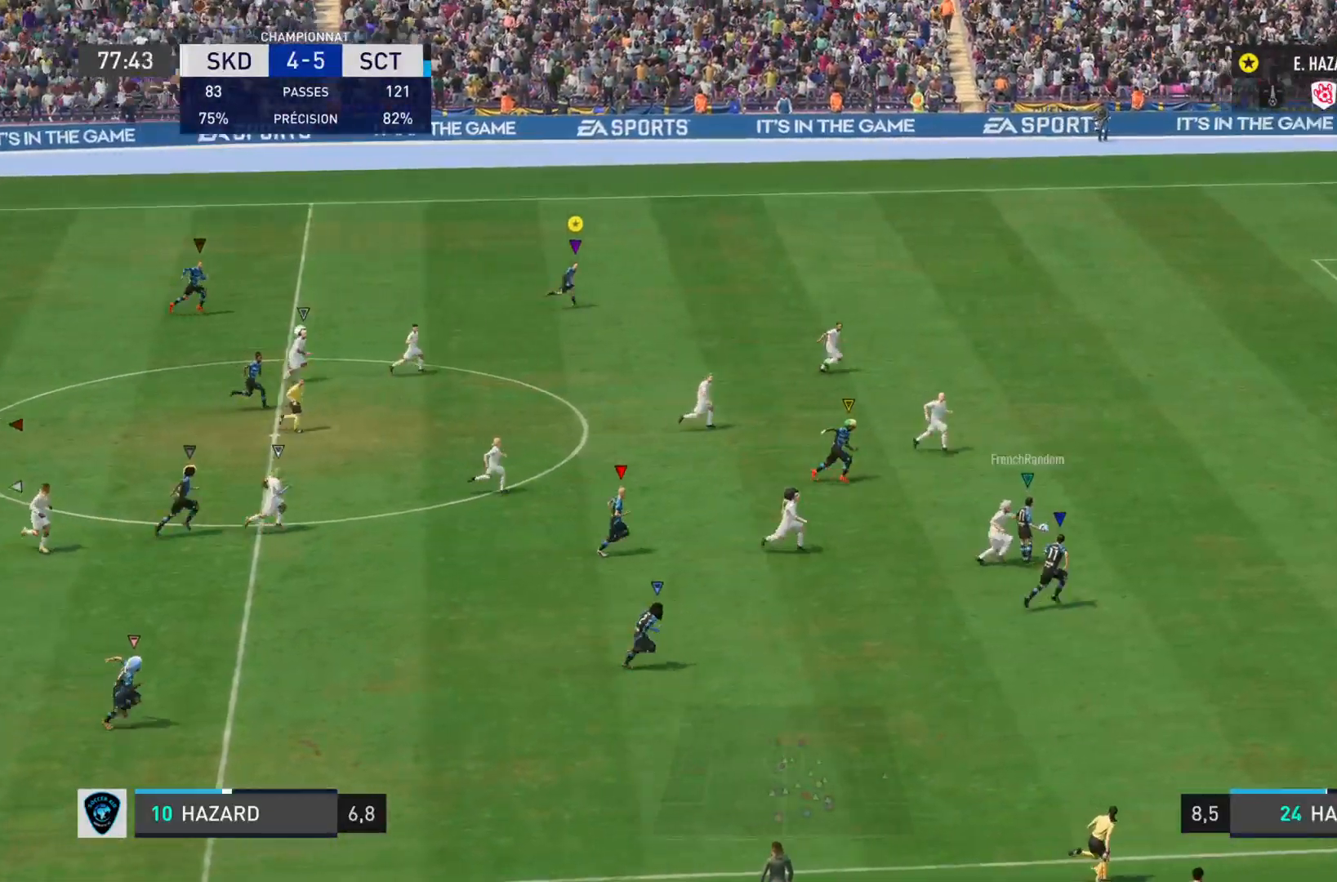
{"buttons": ["R2"], "left_stick": "right", "right_stick": "down-right", "events": []}
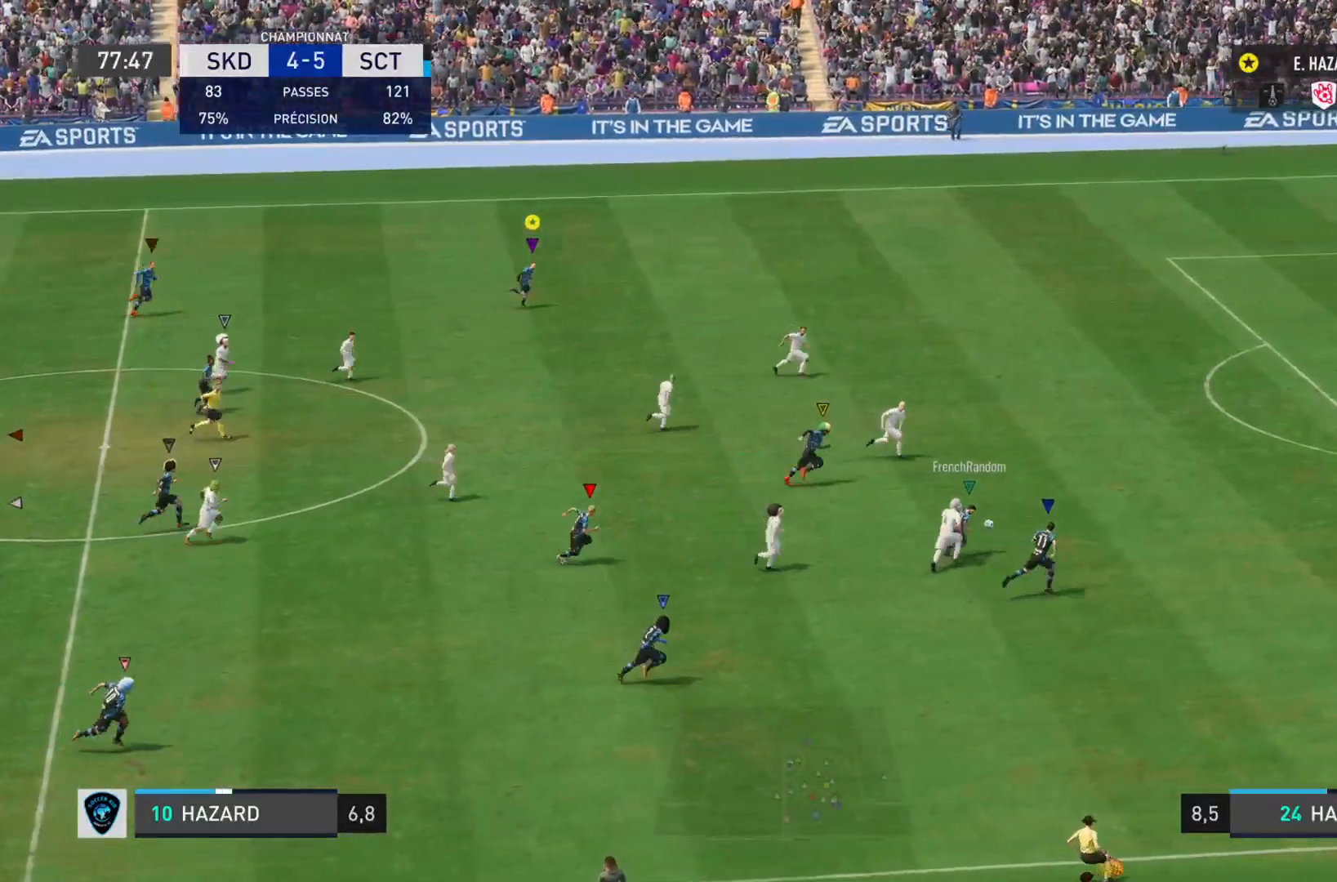
{"buttons": ["R2"], "left_stick": "right", "right_stick": "center", "events": [[450, "right_stick", "center"]]}
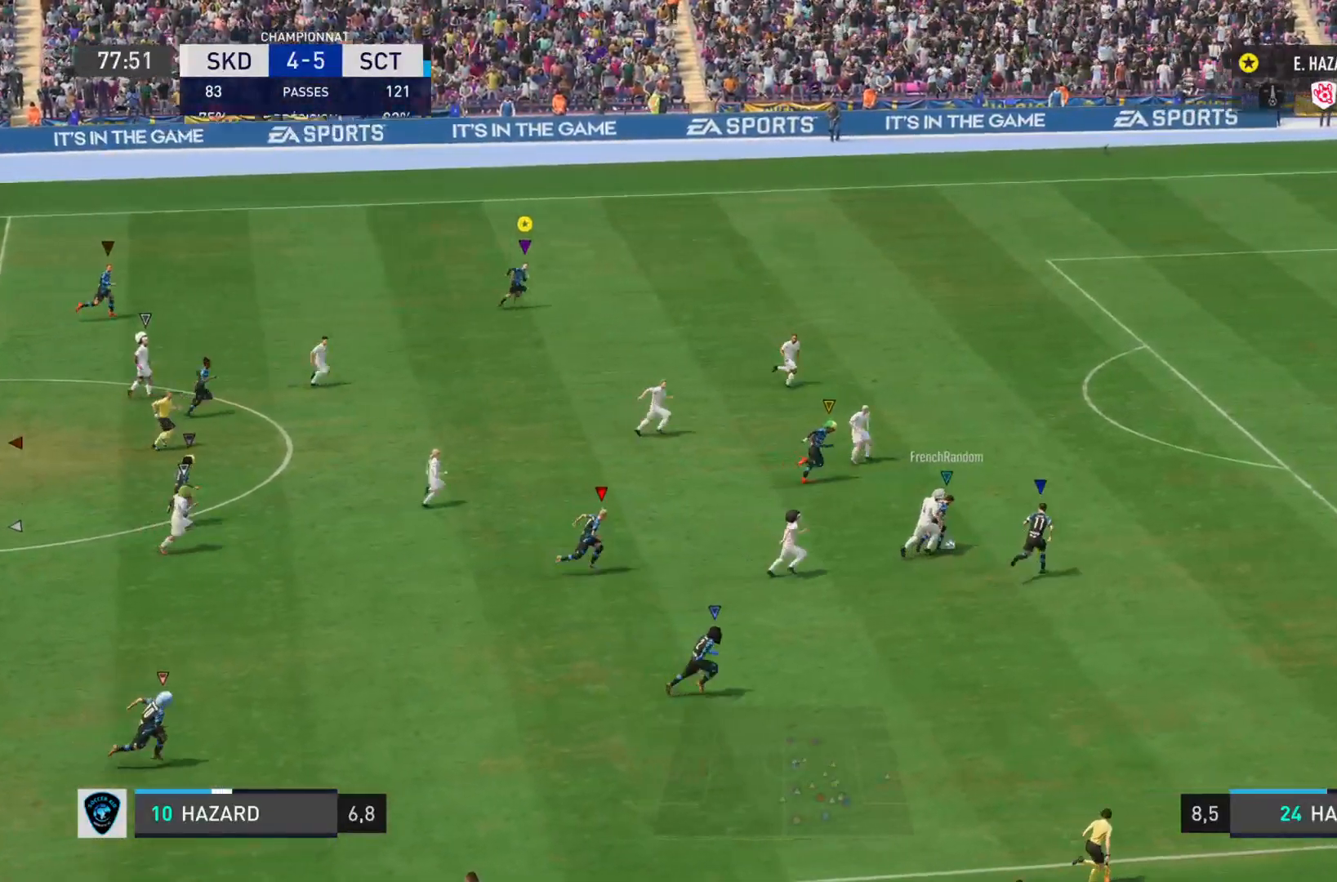
{"buttons": ["R2"], "left_stick": "right", "right_stick": "center", "events": []}
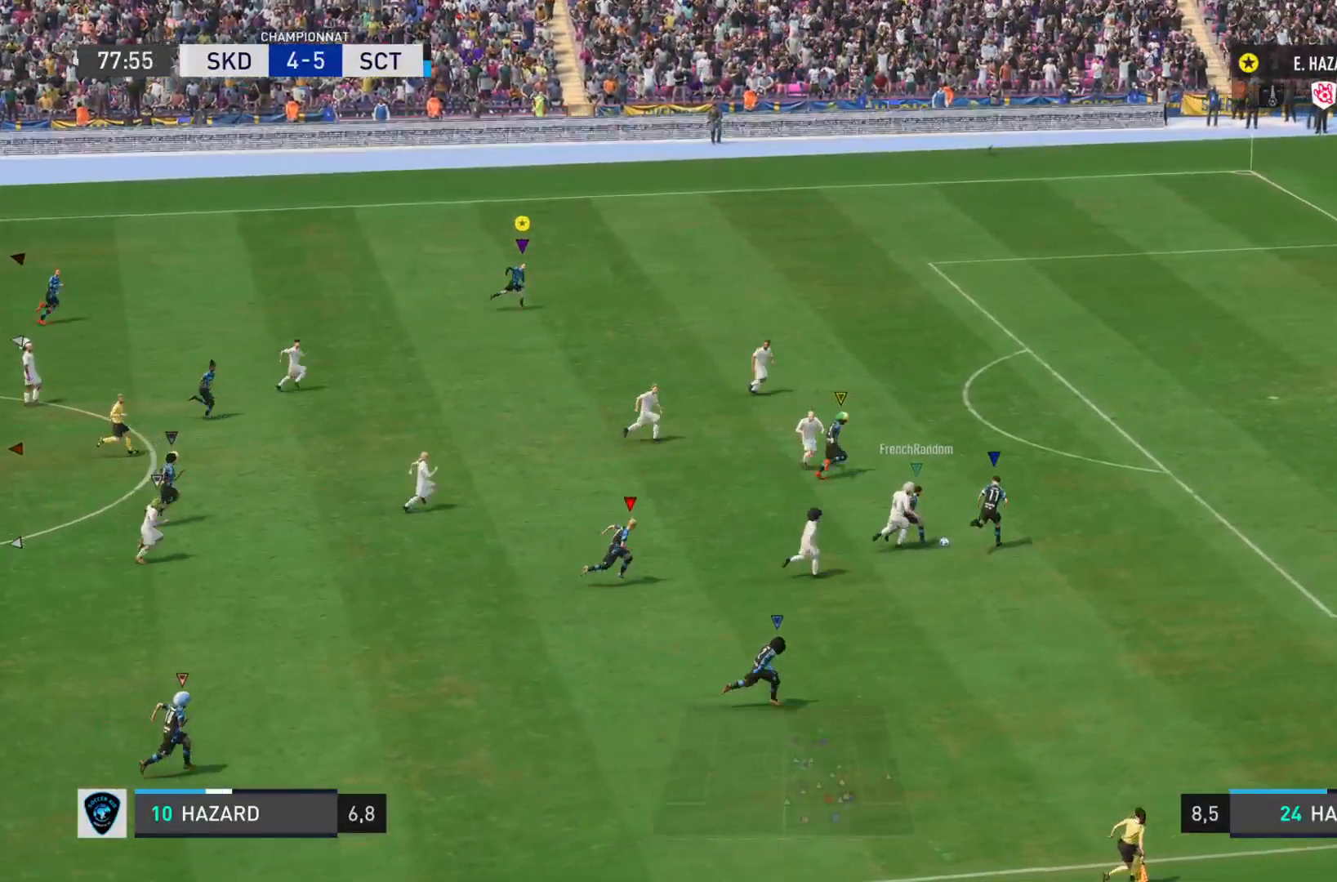
{"buttons": ["R2"], "left_stick": "right", "right_stick": "center", "events": []}
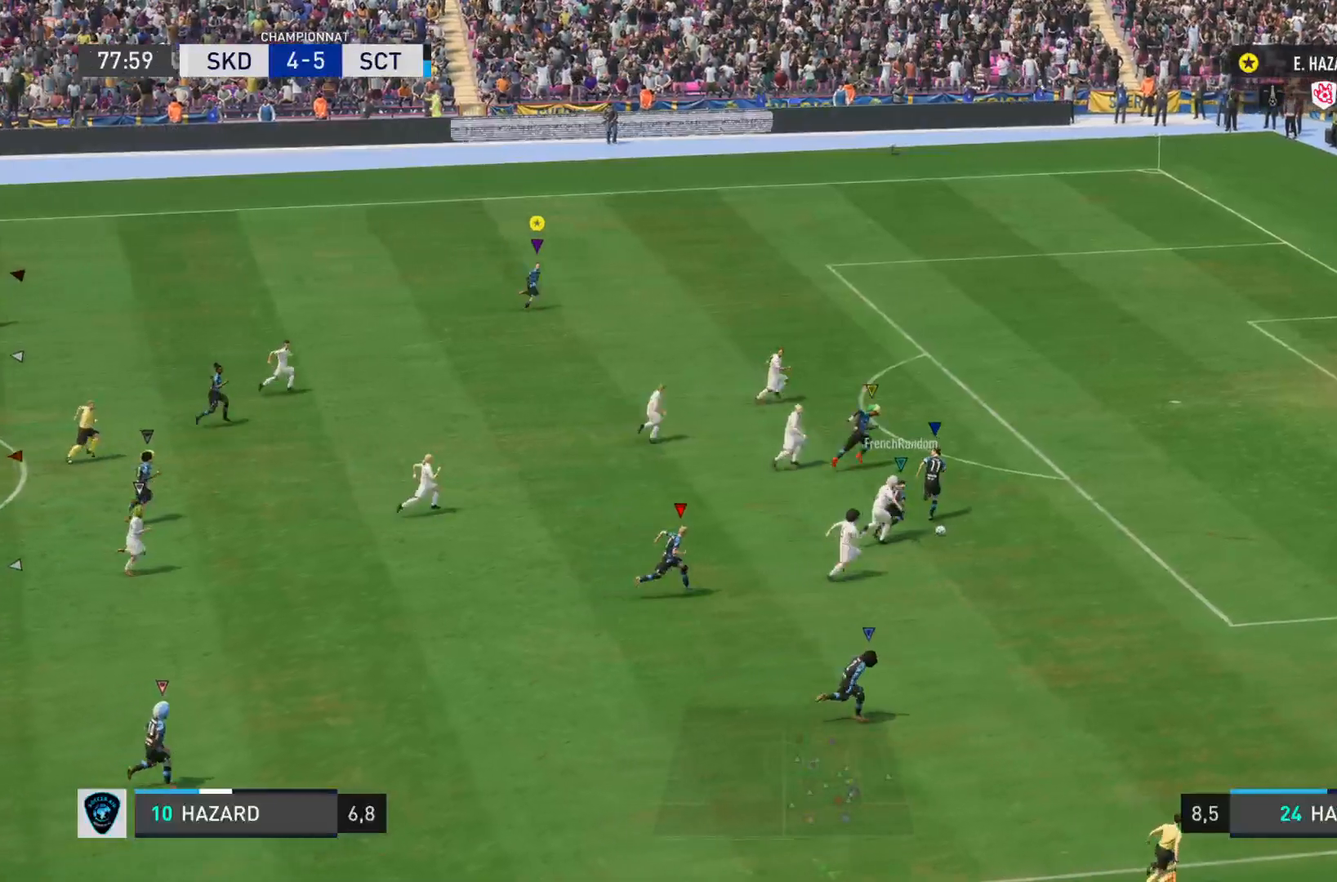
{"buttons": ["R2"], "left_stick": "right", "right_stick": "center", "events": []}
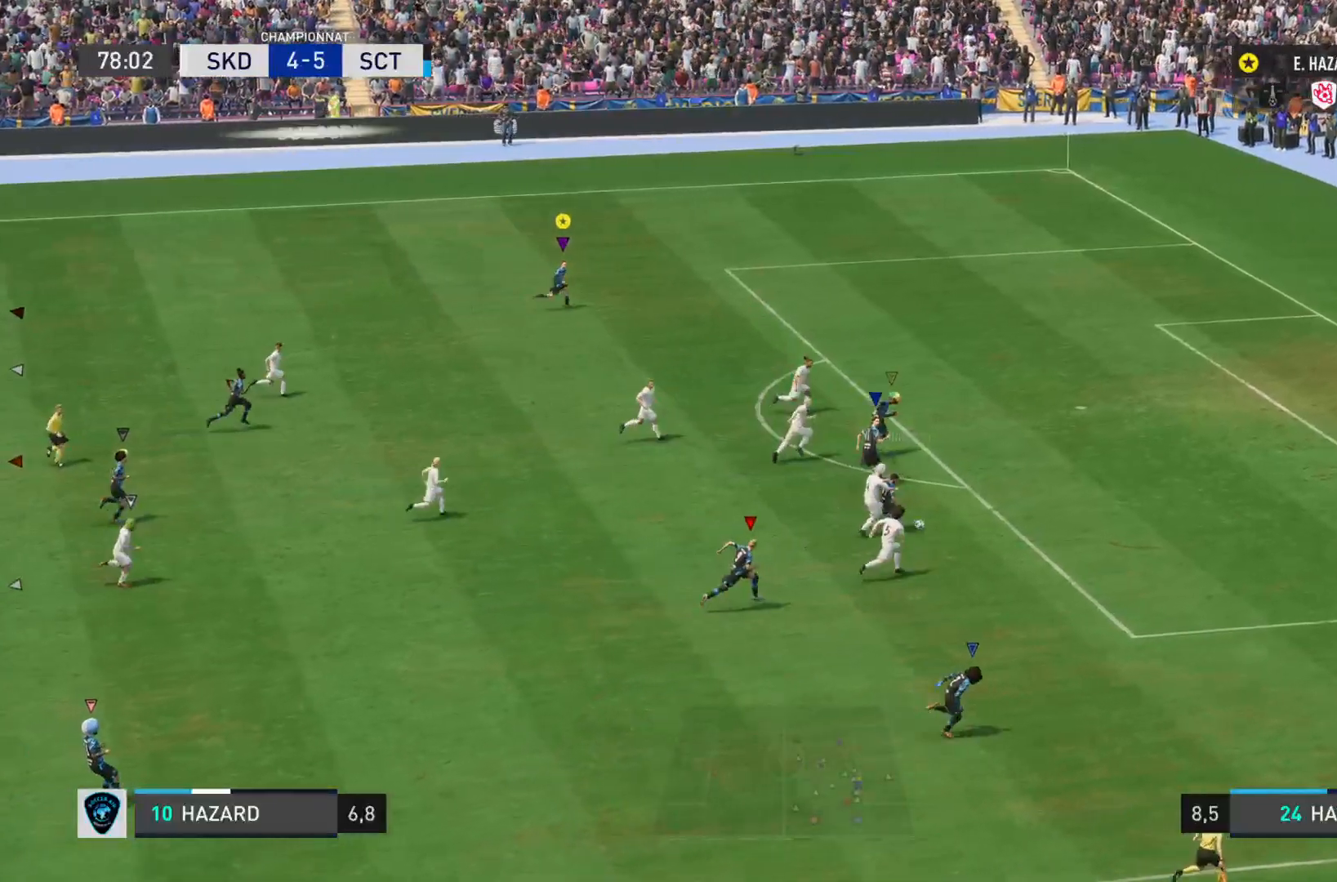
{"buttons": ["R2"], "left_stick": "right", "right_stick": "center", "events": []}
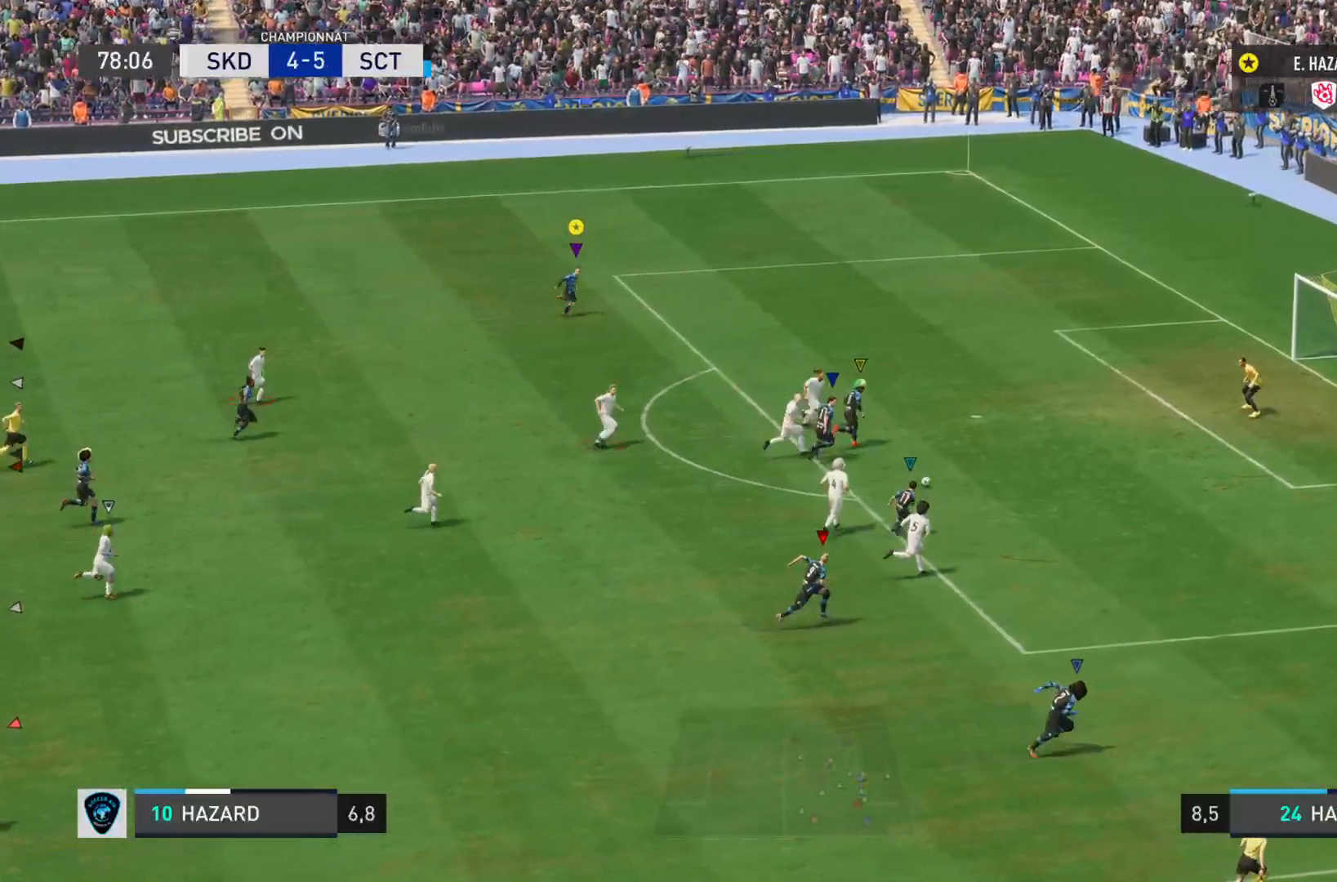
{"buttons": ["R2"], "left_stick": "right", "right_stick": "center", "events": []}